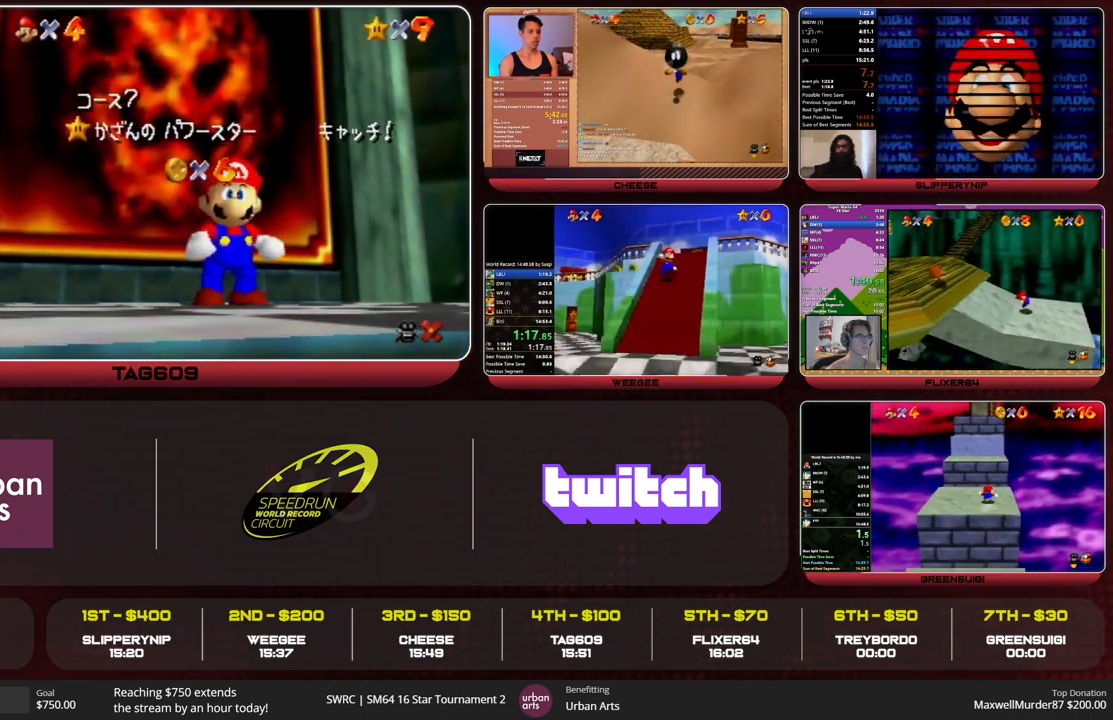
Gameplay with a controller (Nintendo layout); each line is a JSON object with the inputs held at the frame after it. "events" lists button and stick changes between this image and that frame as [ms after this image, input, new state], when the widget could be followed in between. Not read: L1 L3 R3 START.
{"buttons": [], "left_stick": "down-left", "events": [[267, "left_stick", "down"], [367, "left_stick", "center"], [433, "left_stick", "down"], [500, "left_stick", "down-left"]]}
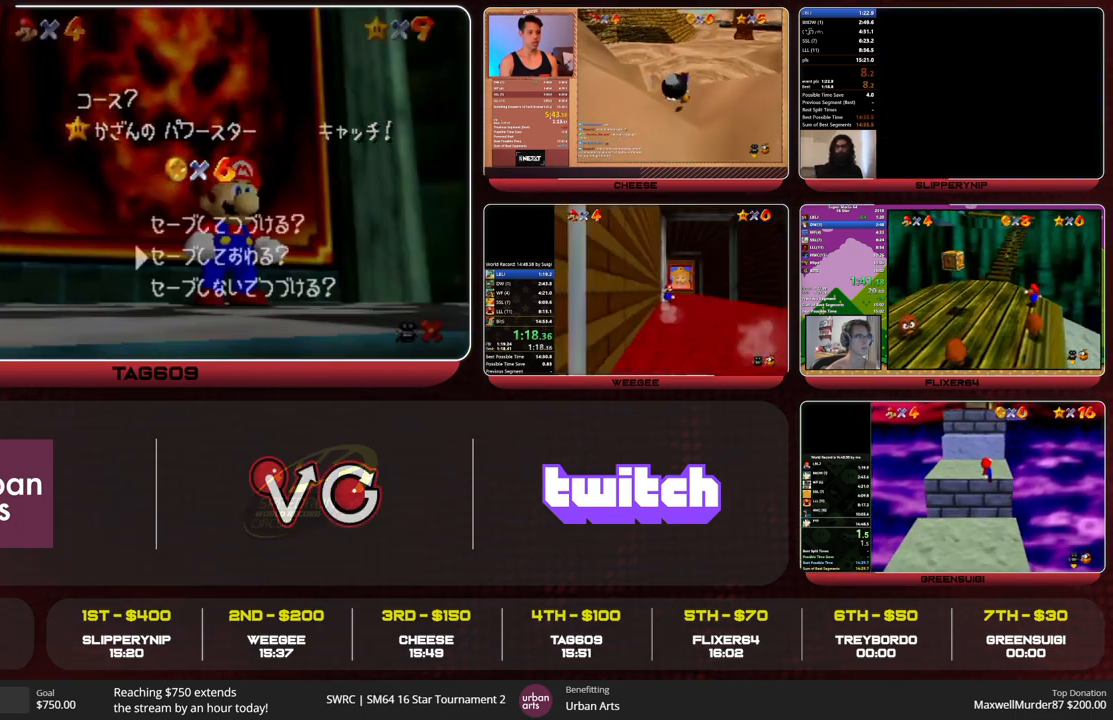
{"buttons": ["B", "Z"], "left_stick": "up", "events": [[33, "A", "down"], [100, "left_stick", "up-left"], [133, "A", "up"], [367, "Z", "down"], [367, "left_stick", "up"], [400, "B", "down"]]}
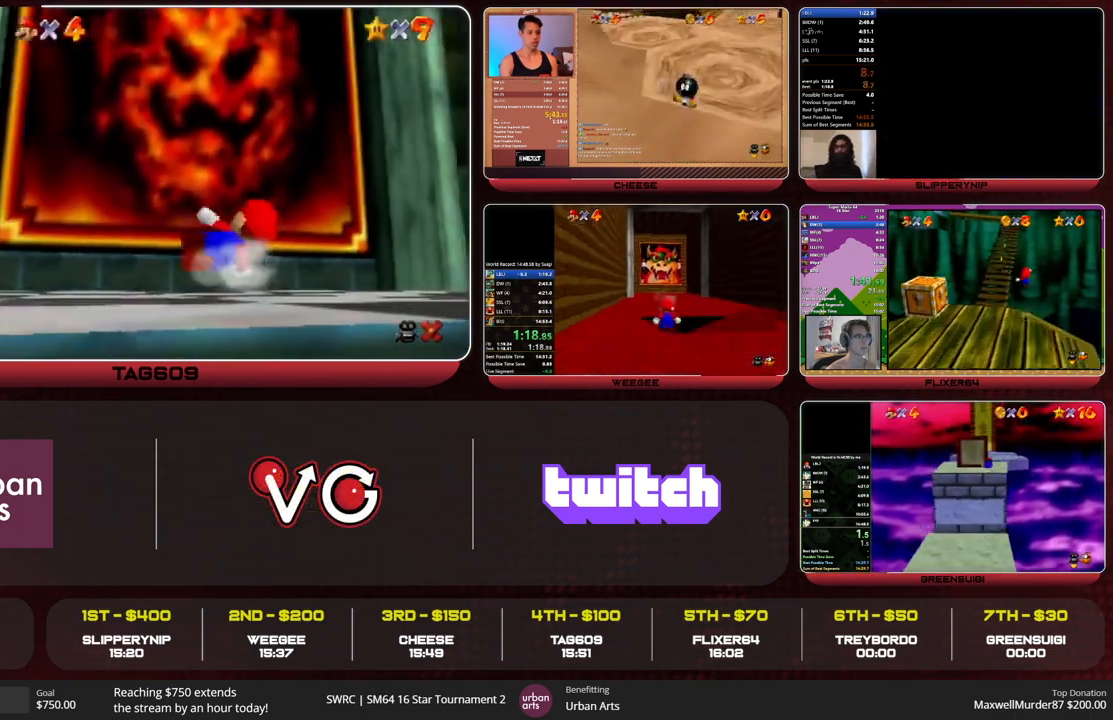
{"buttons": [], "left_stick": "center", "events": [[67, "B", "up"], [133, "Z", "up"], [267, "left_stick", "center"]]}
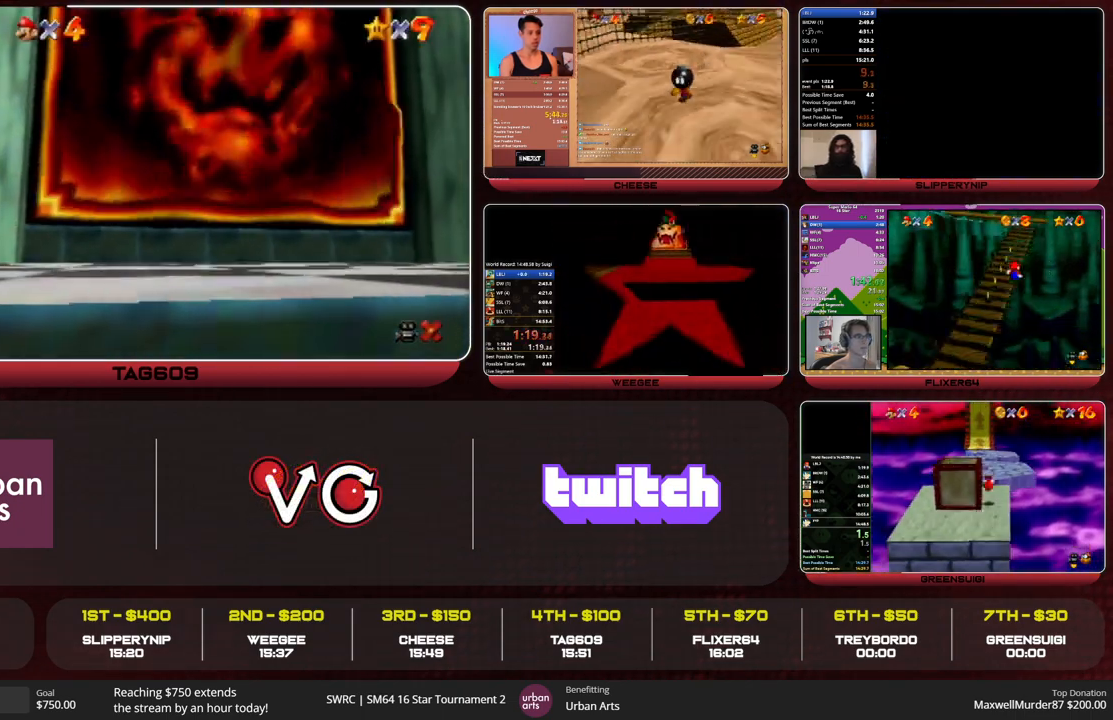
{"buttons": [], "left_stick": "center", "events": []}
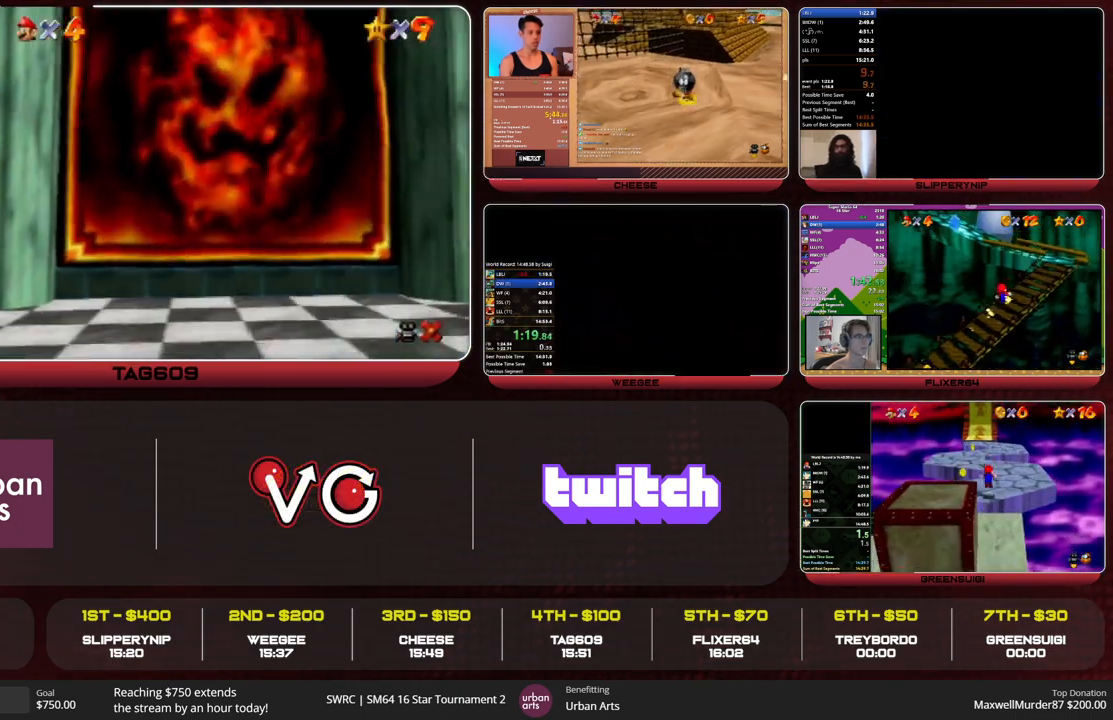
{"buttons": [], "left_stick": "center", "events": []}
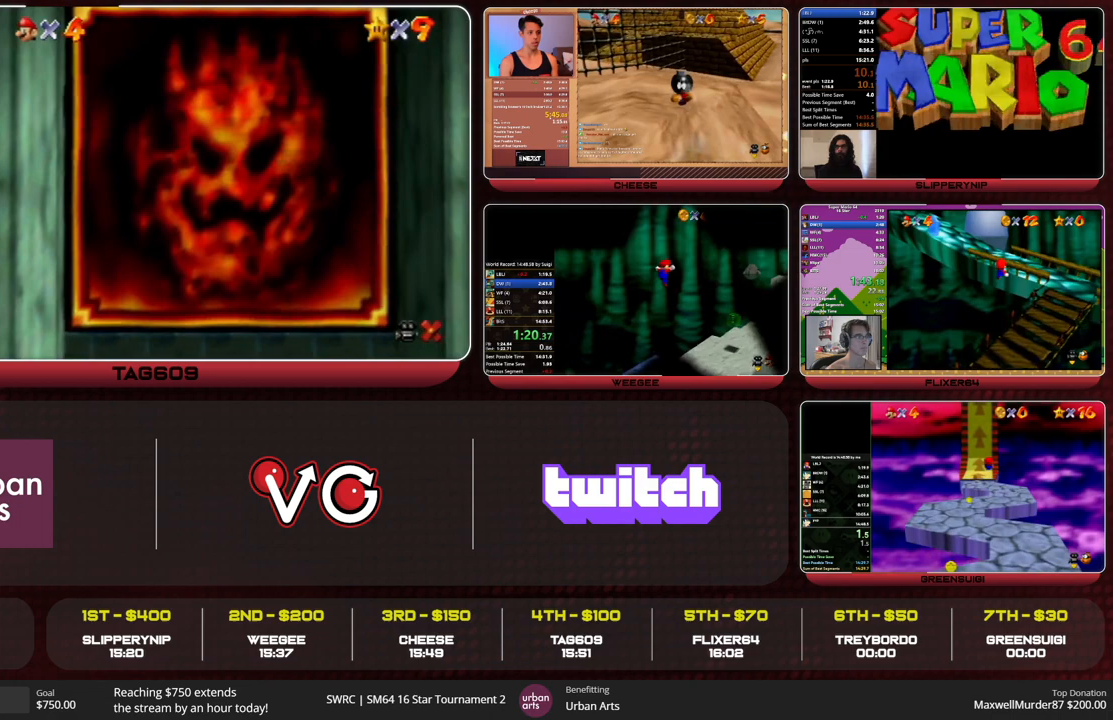
{"buttons": [], "left_stick": "center", "events": [[133, "A", "down"], [233, "A", "up"], [267, "A", "down"], [367, "A", "up"], [400, "A", "down"], [433, "B", "down"], [500, "A", "up"], [500, "B", "up"]]}
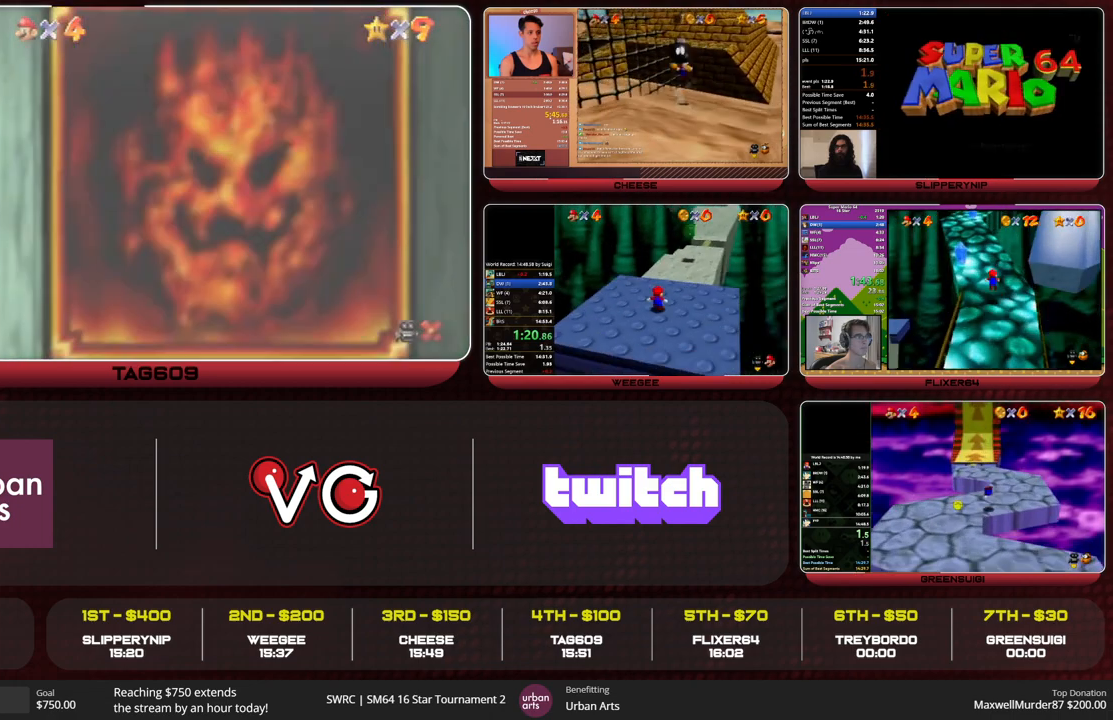
{"buttons": ["A", "B"], "left_stick": "center", "events": [[33, "A", "down"], [67, "B", "down"], [133, "A", "up"], [133, "B", "up"], [200, "A", "down"], [233, "B", "down"], [300, "A", "up"], [300, "B", "up"], [333, "A", "down"], [367, "B", "down"], [400, "B", "up"], [433, "A", "up"], [467, "A", "down"], [500, "B", "down"]]}
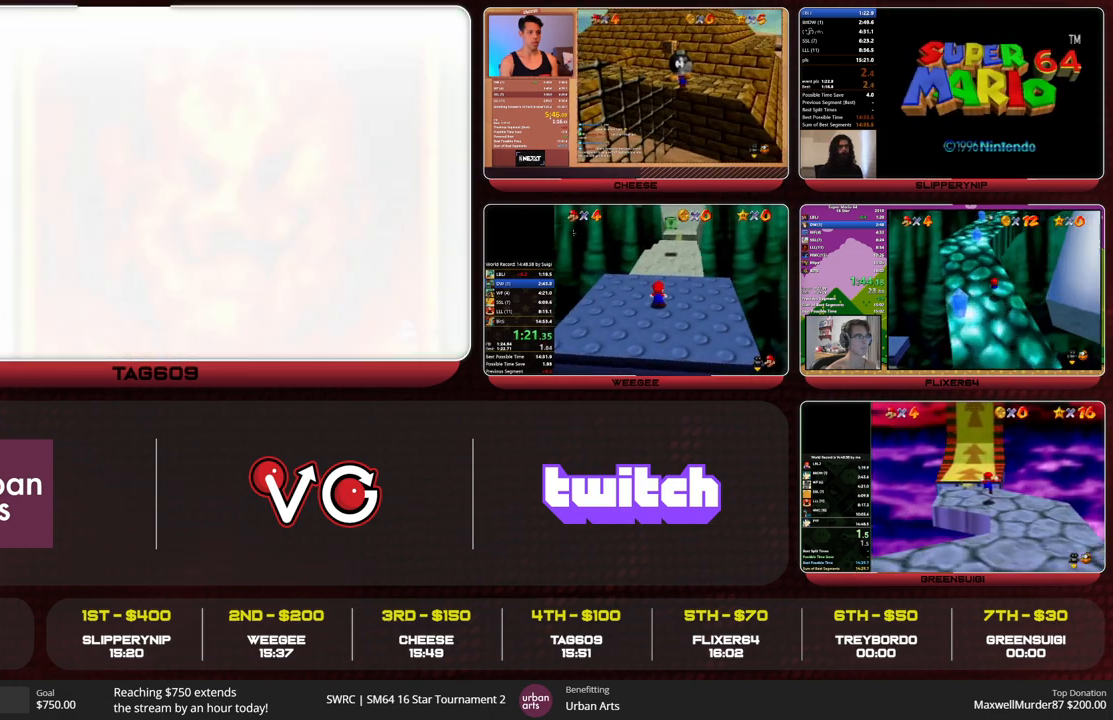
{"buttons": [], "left_stick": "center", "events": [[67, "A", "up"], [67, "B", "up"], [200, "A", "down"], [200, "B", "down"], [233, "B", "up"], [267, "B", "down"], [333, "A", "up"], [333, "B", "up"], [400, "A", "down"], [467, "B", "down"], [500, "A", "up"], [500, "B", "up"]]}
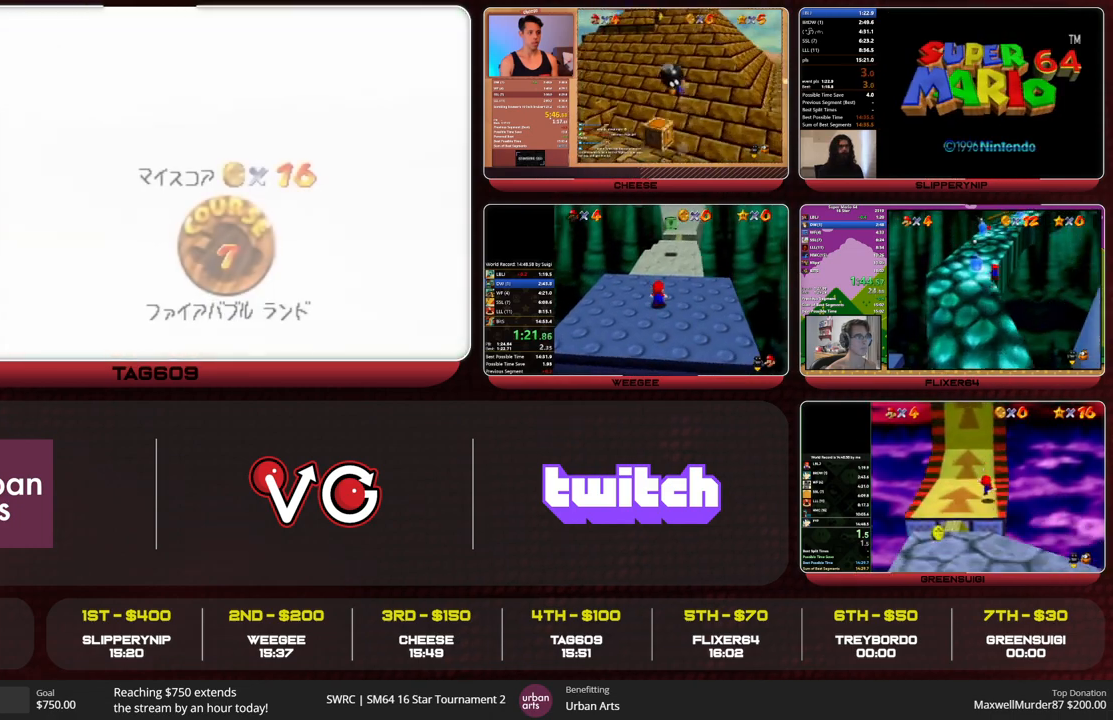
{"buttons": ["A"], "left_stick": "center", "events": [[67, "A", "down"], [100, "B", "down"], [133, "B", "up"], [167, "A", "up"], [200, "A", "down"], [367, "B", "down"], [433, "A", "up"], [433, "B", "up"], [500, "A", "down"]]}
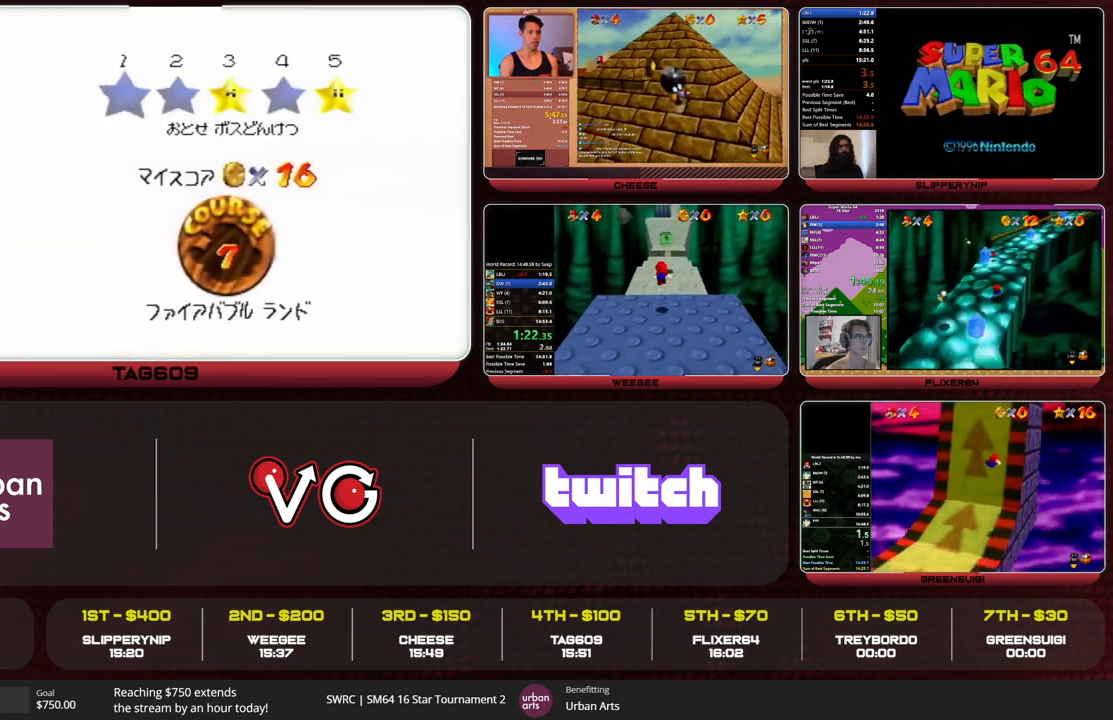
{"buttons": ["B"], "left_stick": "center", "events": [[33, "B", "down"], [100, "A", "up"], [100, "B", "up"], [167, "A", "down"], [200, "B", "down"], [233, "B", "up"], [300, "B", "down"], [367, "A", "up"], [367, "B", "up"], [400, "A", "down"], [433, "B", "down"], [500, "A", "up"]]}
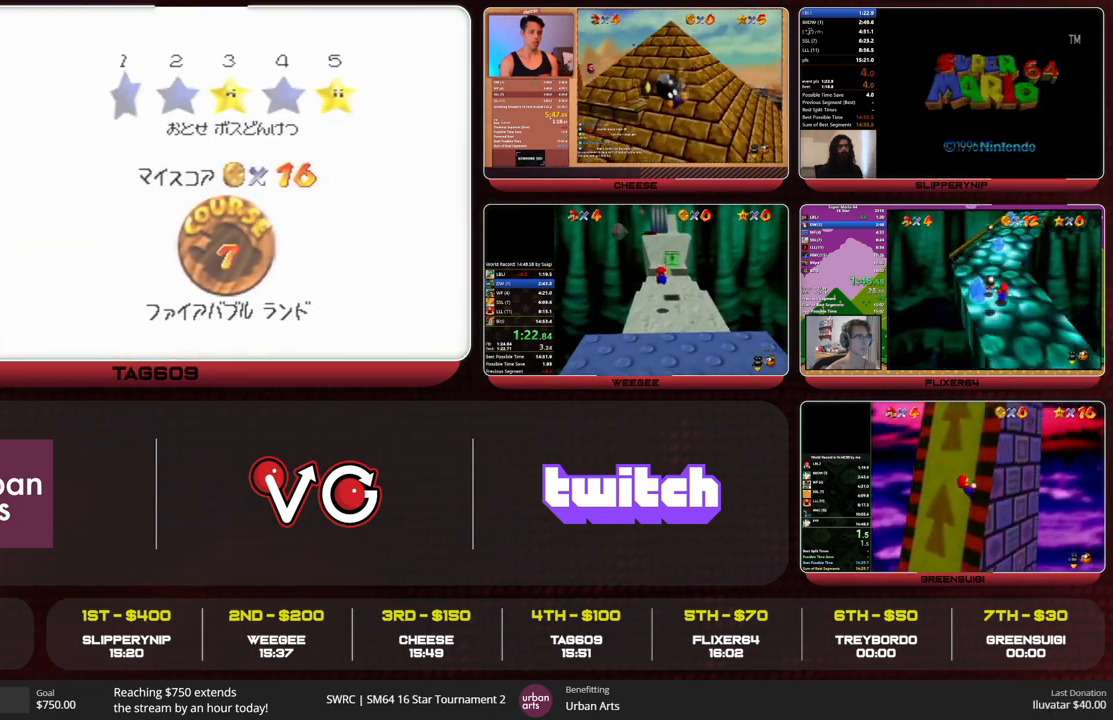
{"buttons": [], "left_stick": "center", "events": [[33, "B", "up"]]}
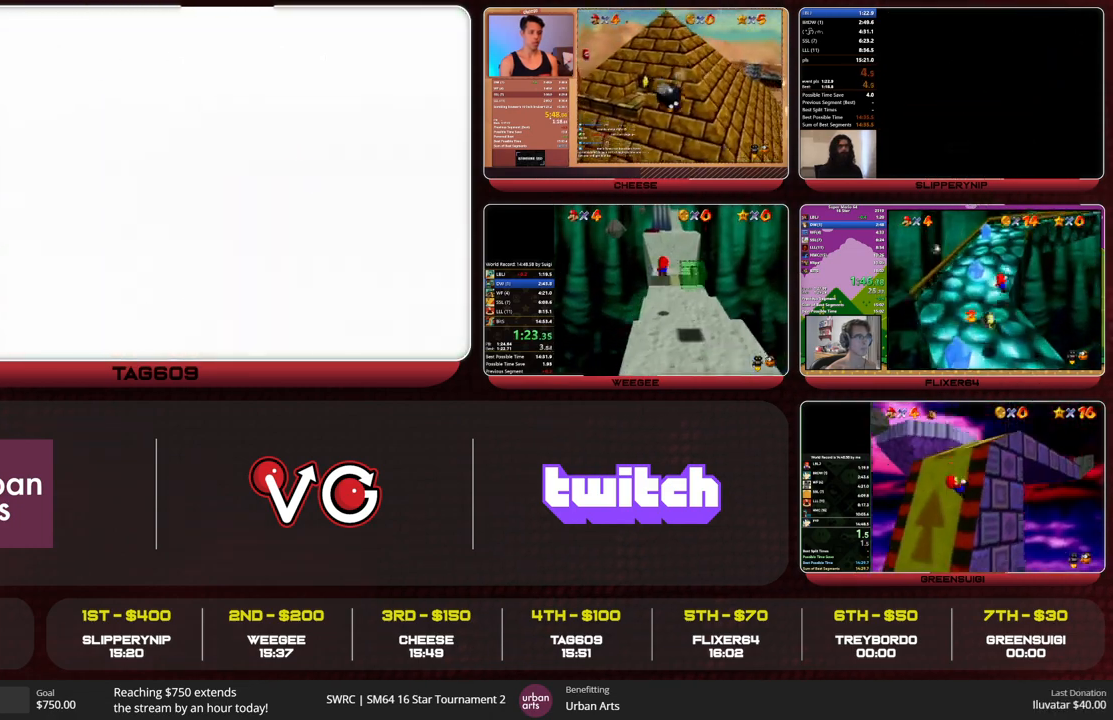
{"buttons": ["R1"], "left_stick": "center", "events": [[367, "C_LEFT", "down"], [467, "C_LEFT", "up"], [500, "R1", "down"]]}
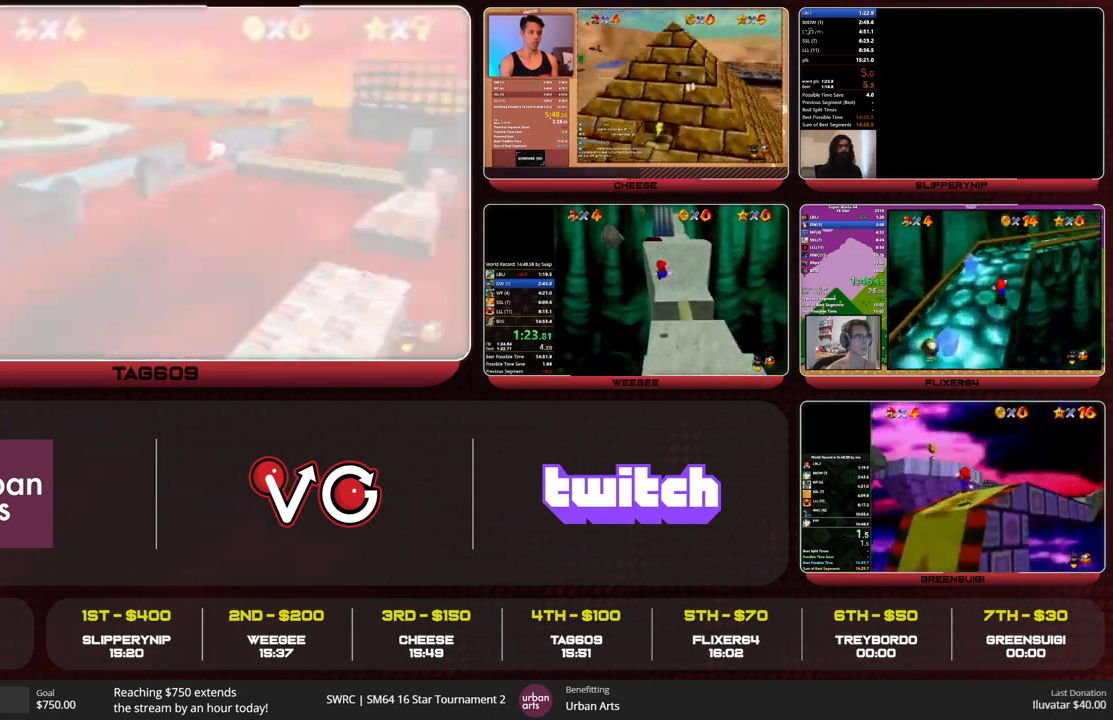
{"buttons": ["C_DOWN"], "left_stick": "center", "events": [[400, "C_DOWN", "down"], [433, "R1", "up"]]}
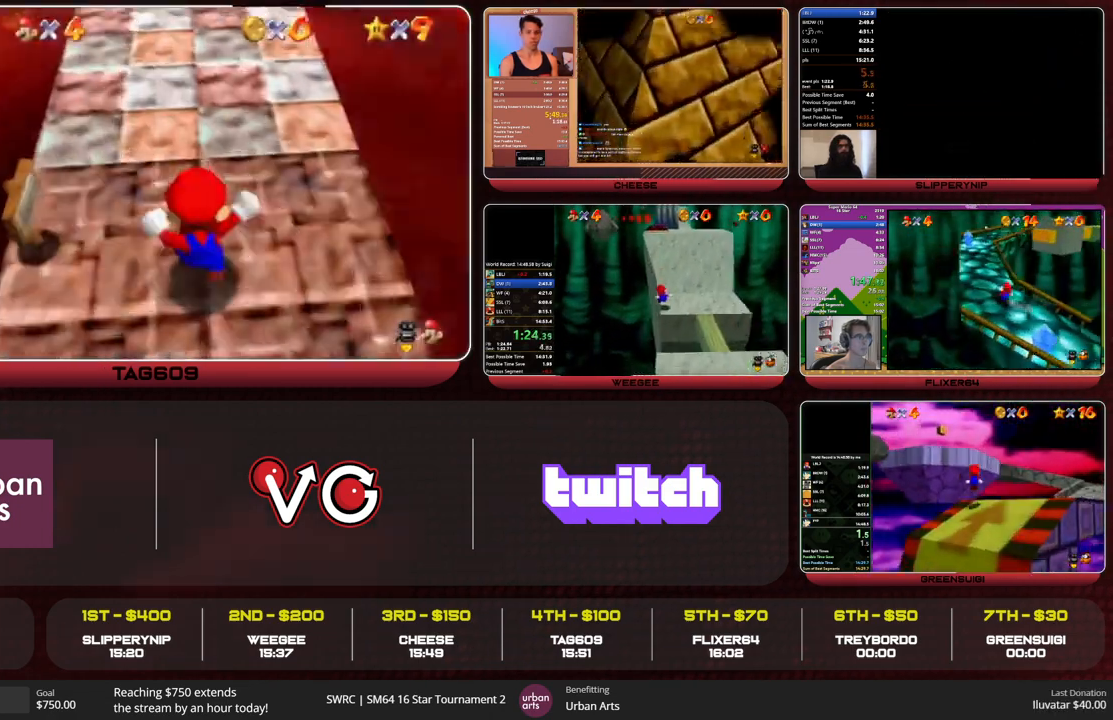
{"buttons": ["A"], "left_stick": "up", "events": [[33, "C_DOWN", "up"], [33, "left_stick", "up"], [67, "A", "down"]]}
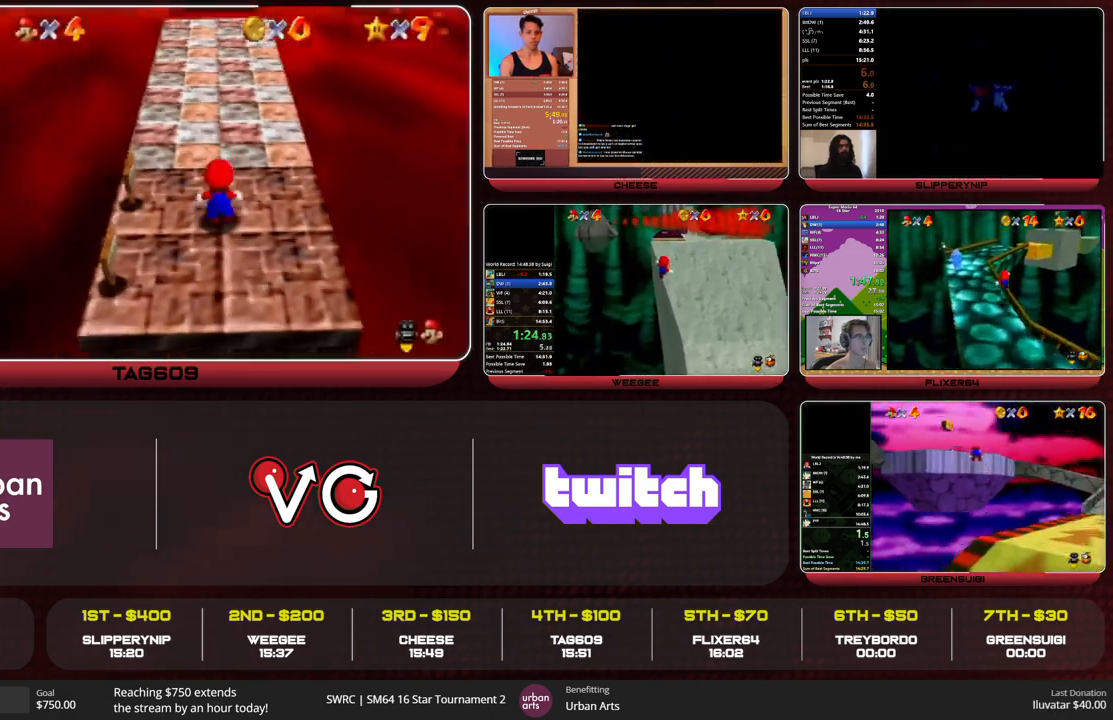
{"buttons": ["A"], "left_stick": "up", "events": [[133, "B", "down"], [200, "A", "up"], [233, "B", "up"], [500, "A", "down"]]}
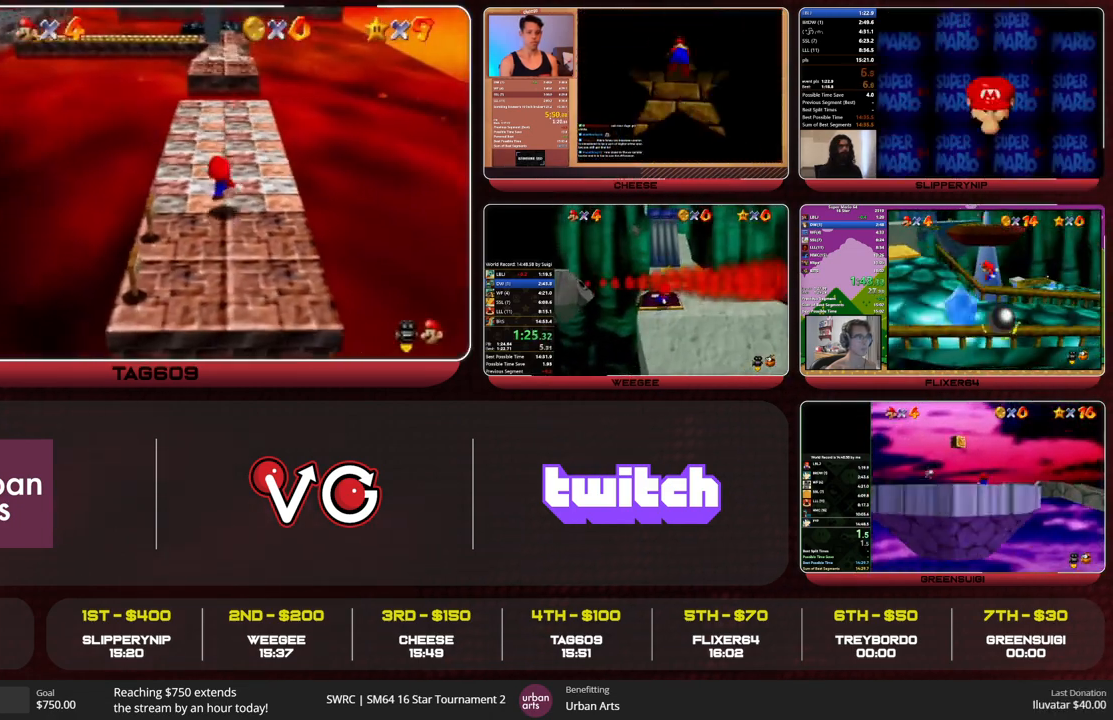
{"buttons": [], "left_stick": "up", "events": [[367, "B", "down"], [433, "A", "up"], [433, "B", "up"]]}
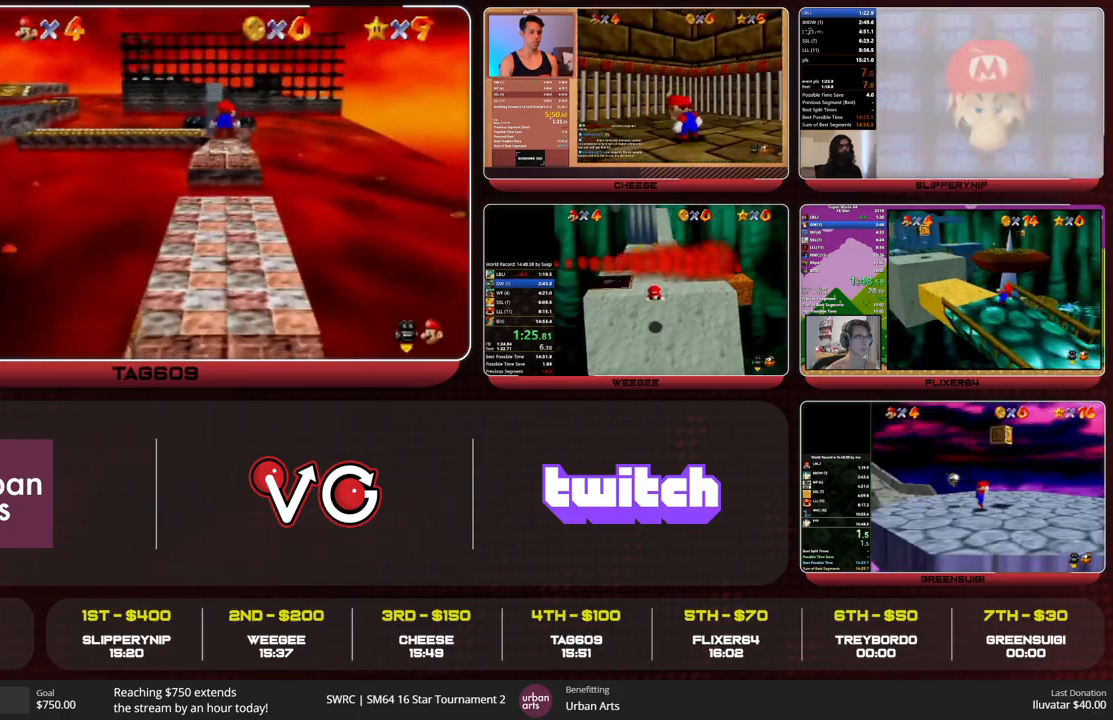
{"buttons": [], "left_stick": "up", "events": [[67, "C_RIGHT", "down"], [133, "C_RIGHT", "up"]]}
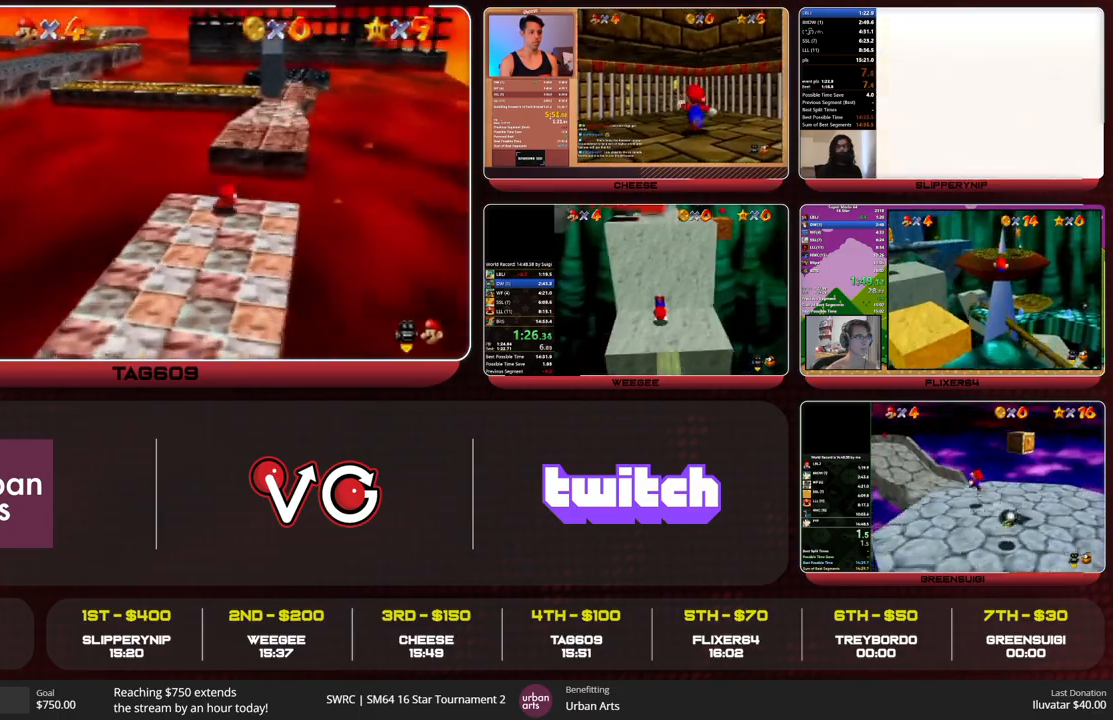
{"buttons": [], "left_stick": "up", "events": [[67, "B", "down"], [100, "A", "down"], [133, "A", "up"], [133, "B", "up"], [200, "C_RIGHT", "down"], [300, "C_RIGHT", "up"]]}
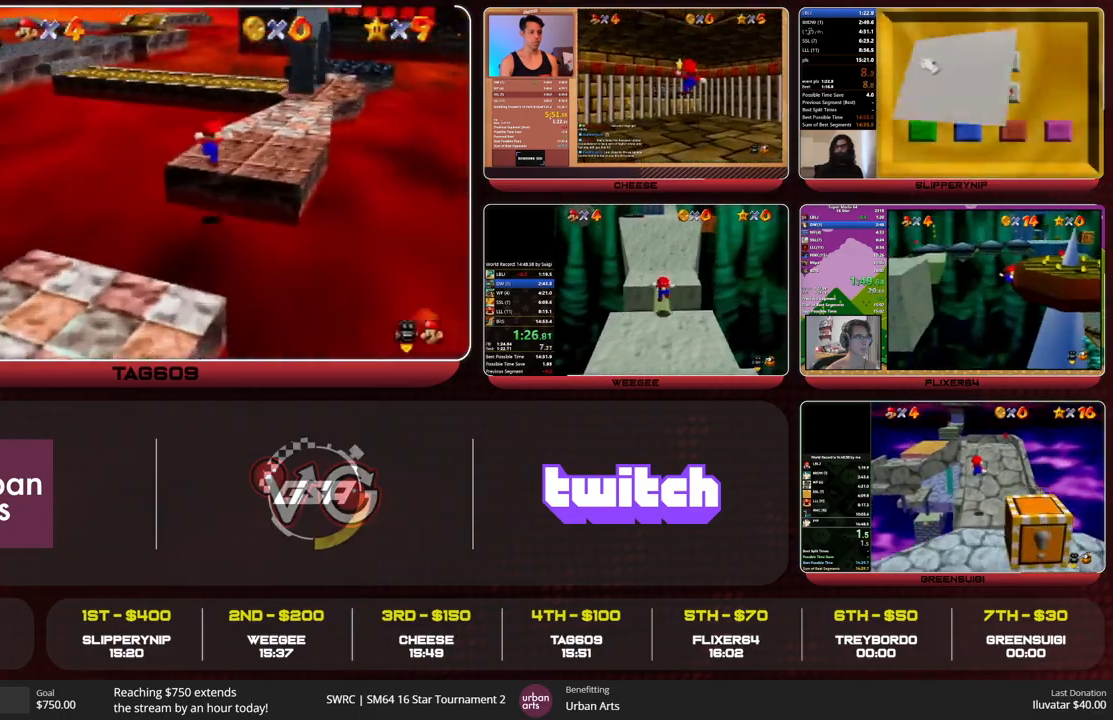
{"buttons": ["C_LEFT"], "left_stick": "up", "events": [[233, "Z", "down"], [300, "A", "down"], [433, "A", "up"], [467, "Z", "up"], [500, "C_LEFT", "down"]]}